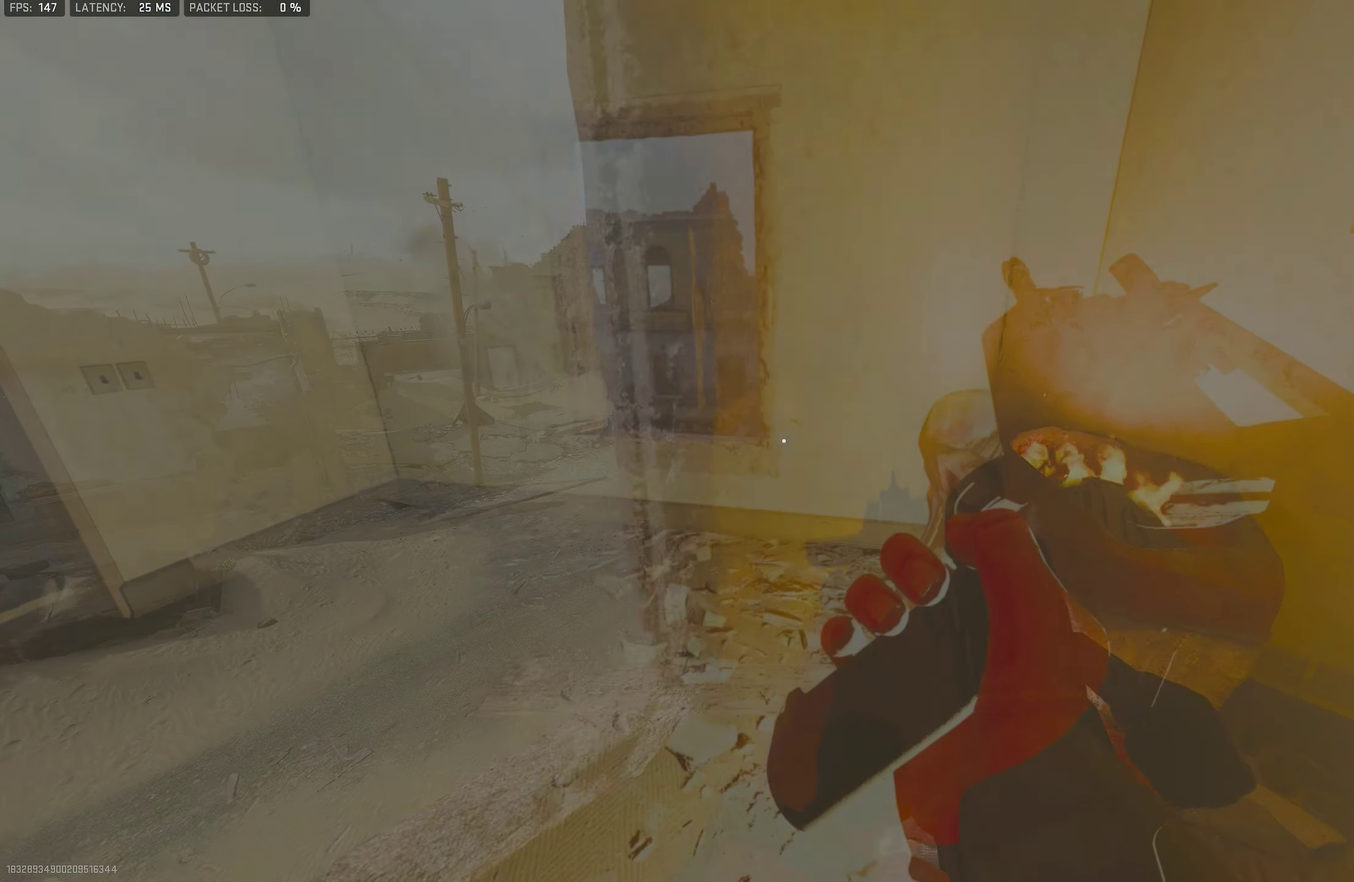
Gameplay with a controller (PlayStation layout); each line is a JSON object with the inputs held at the frame after it (dt_ms = milliseconds from this image to that frame). "events" lists button and stick changes between this image and that frame as [ms after this image, input, new state], when the widget could be followed in between.
{"dt_ms": 800, "buttons": ["L1"], "left_stick": "center", "right_stick": "center", "events": [[100, "CROSS", "down"], [233, "CROSS", "up"], [233, "L1", "down"], [233, "left_stick", "up-left"], [333, "left_stick", "up"], [500, "left_stick", "up-right"], [500, "right_stick", "up"], [666, "left_stick", "center"], [733, "right_stick", "center"]]}
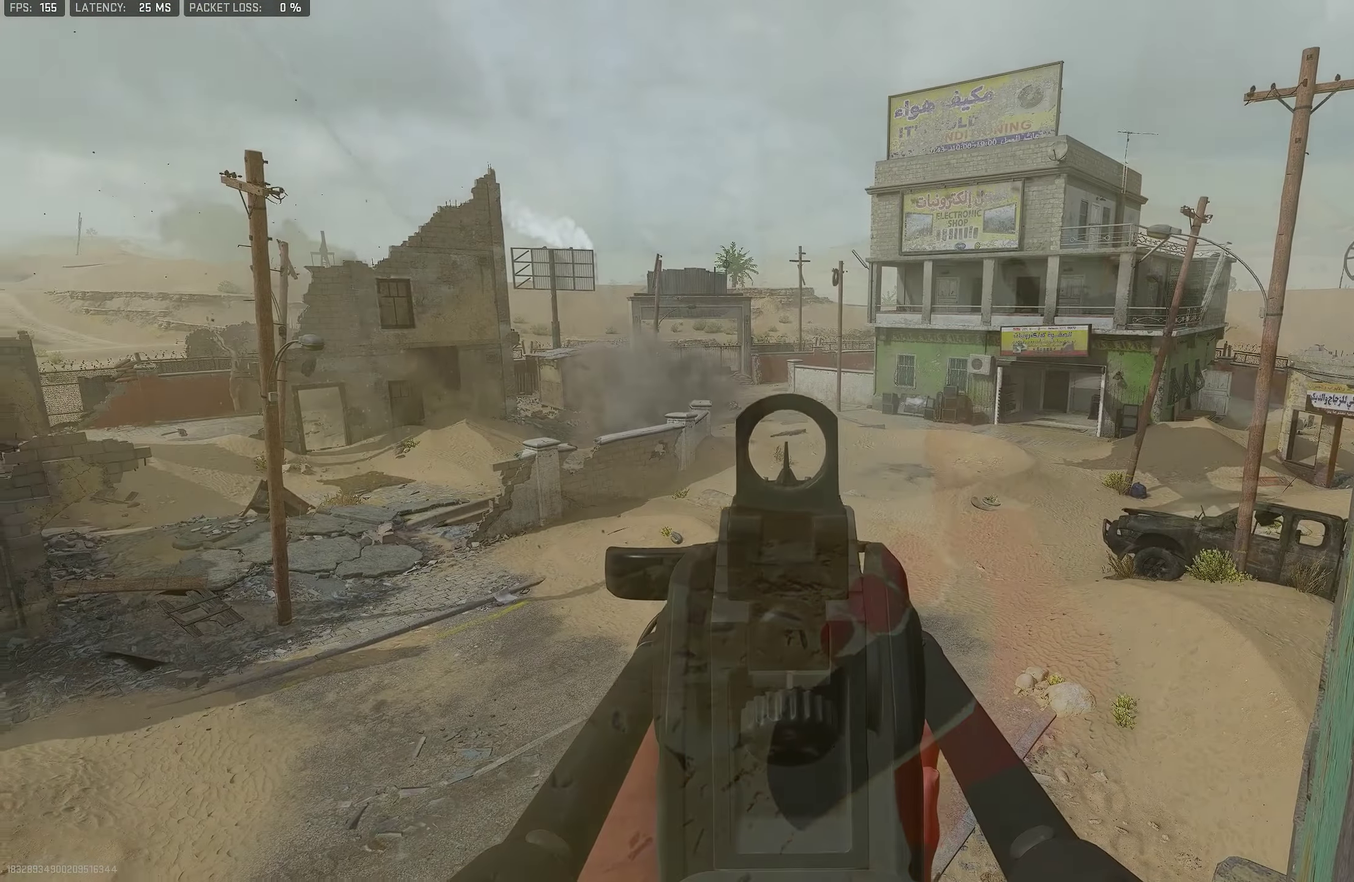
{"dt_ms": 300, "buttons": ["L1"], "left_stick": "center", "right_stick": "center", "events": [[100, "right_stick", "left"], [166, "right_stick", "up-left"], [233, "right_stick", "up"], [300, "right_stick", "center"]]}
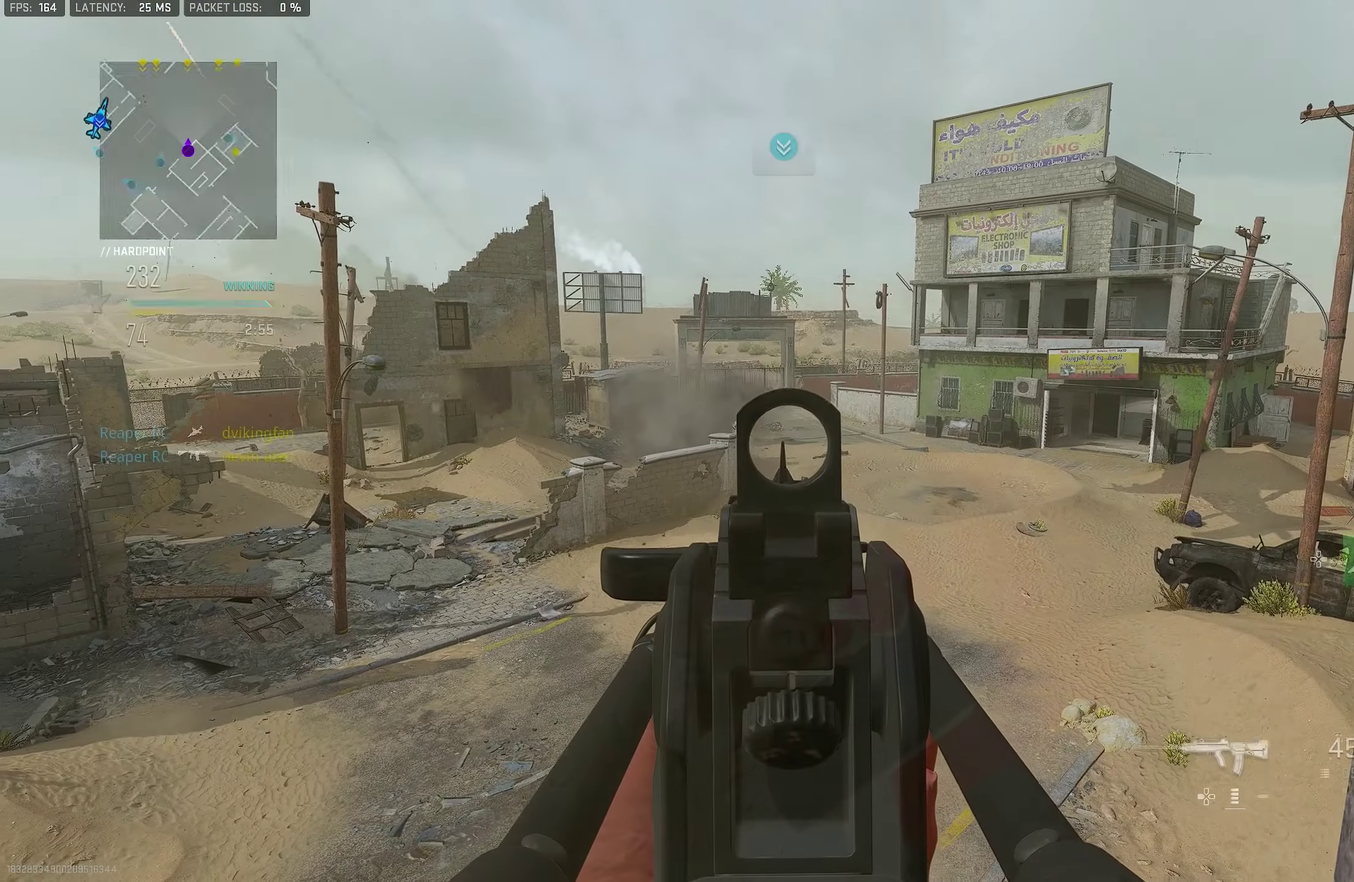
{"dt_ms": 600, "buttons": ["L1", "R1"], "left_stick": "center", "right_stick": "center", "events": [[466, "R1", "down"]]}
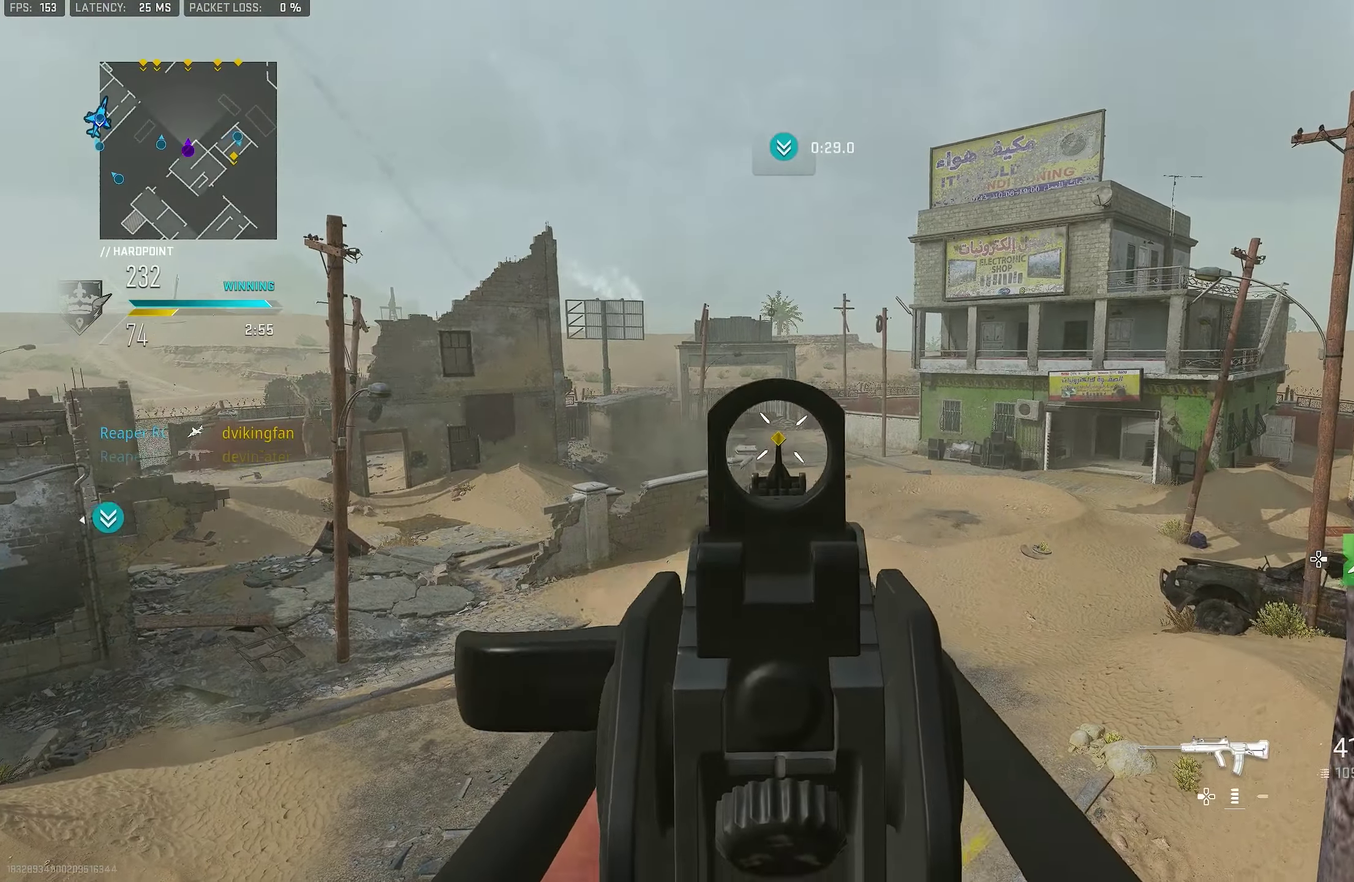
{"dt_ms": 400, "buttons": ["L1", "R1"], "left_stick": "center", "right_stick": "center", "events": []}
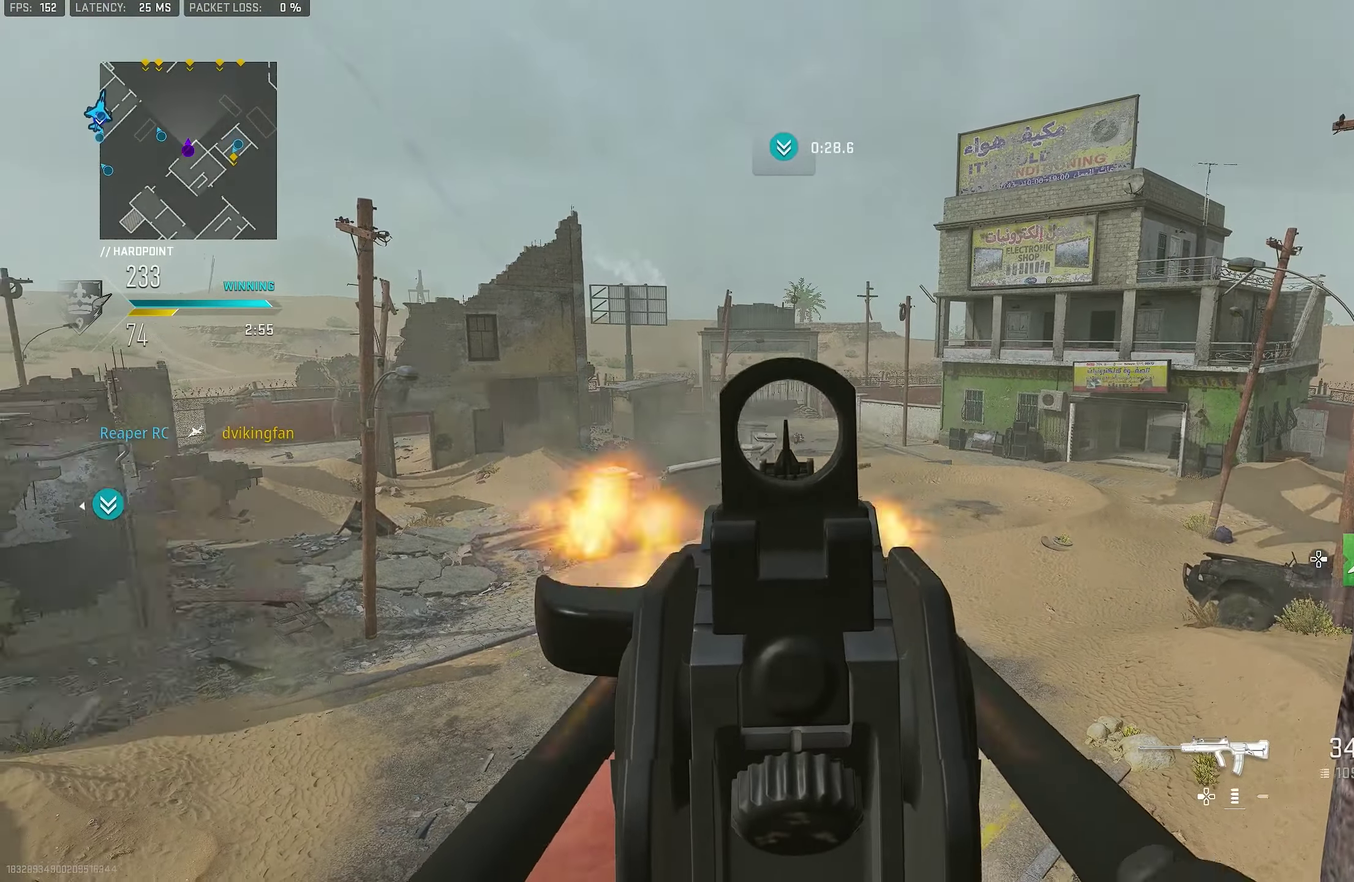
{"dt_ms": 400, "buttons": ["L1"], "left_stick": "center", "right_stick": "center", "events": [[366, "R1", "up"]]}
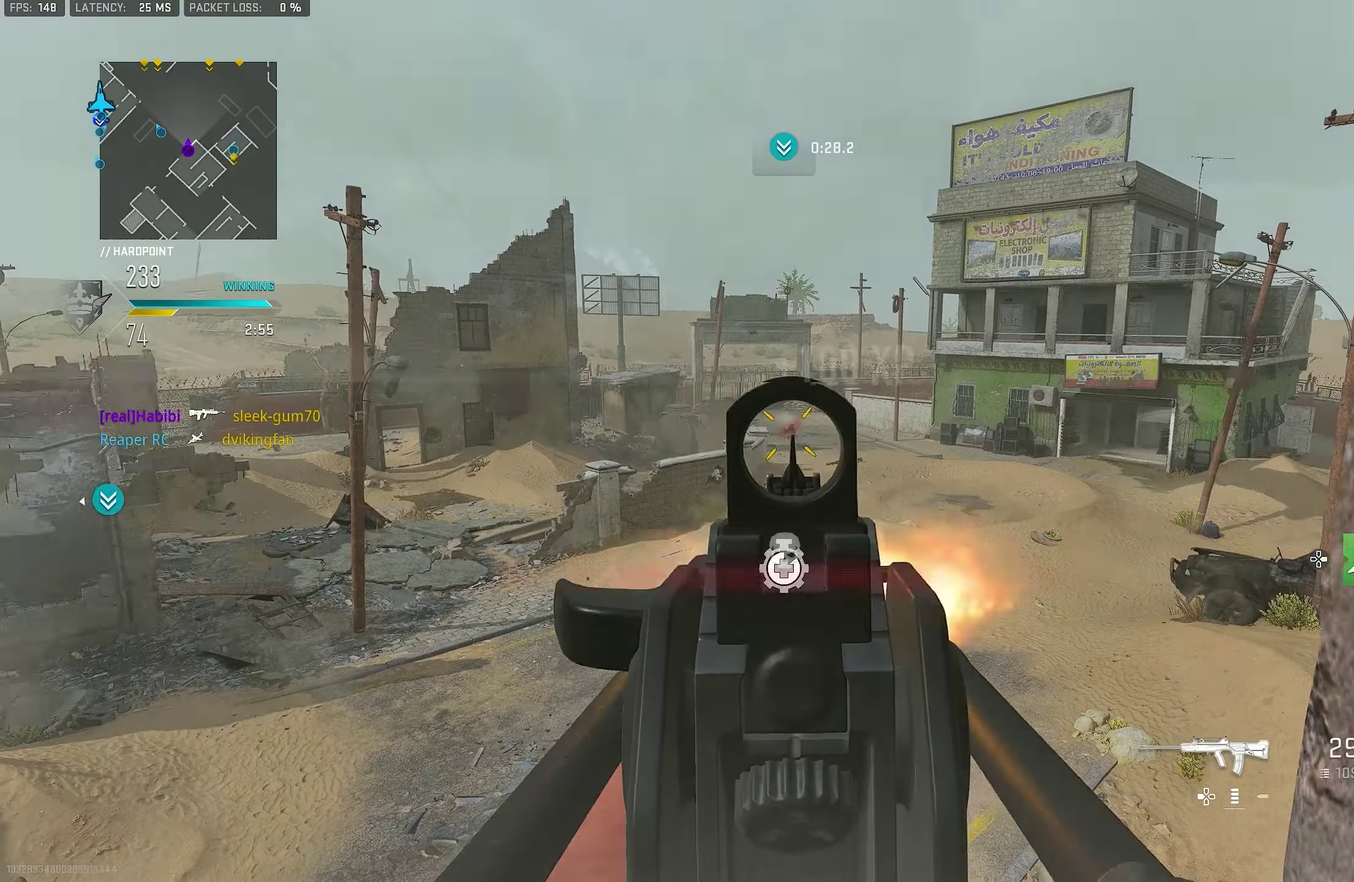
{"dt_ms": 600, "buttons": [], "left_stick": "right", "right_stick": "down-right"}
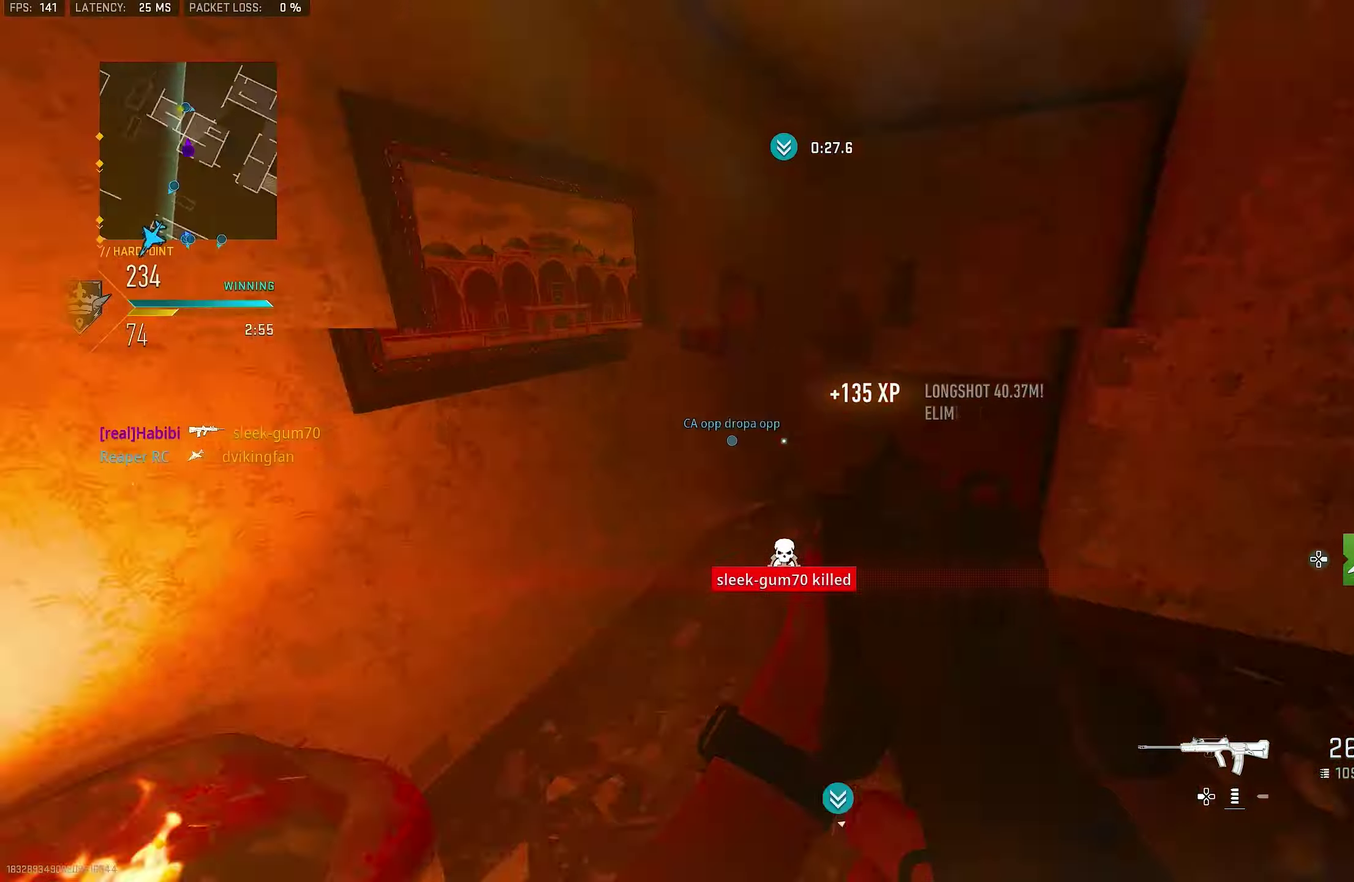
{"dt_ms": 300, "buttons": [], "left_stick": "up", "right_stick": "center"}
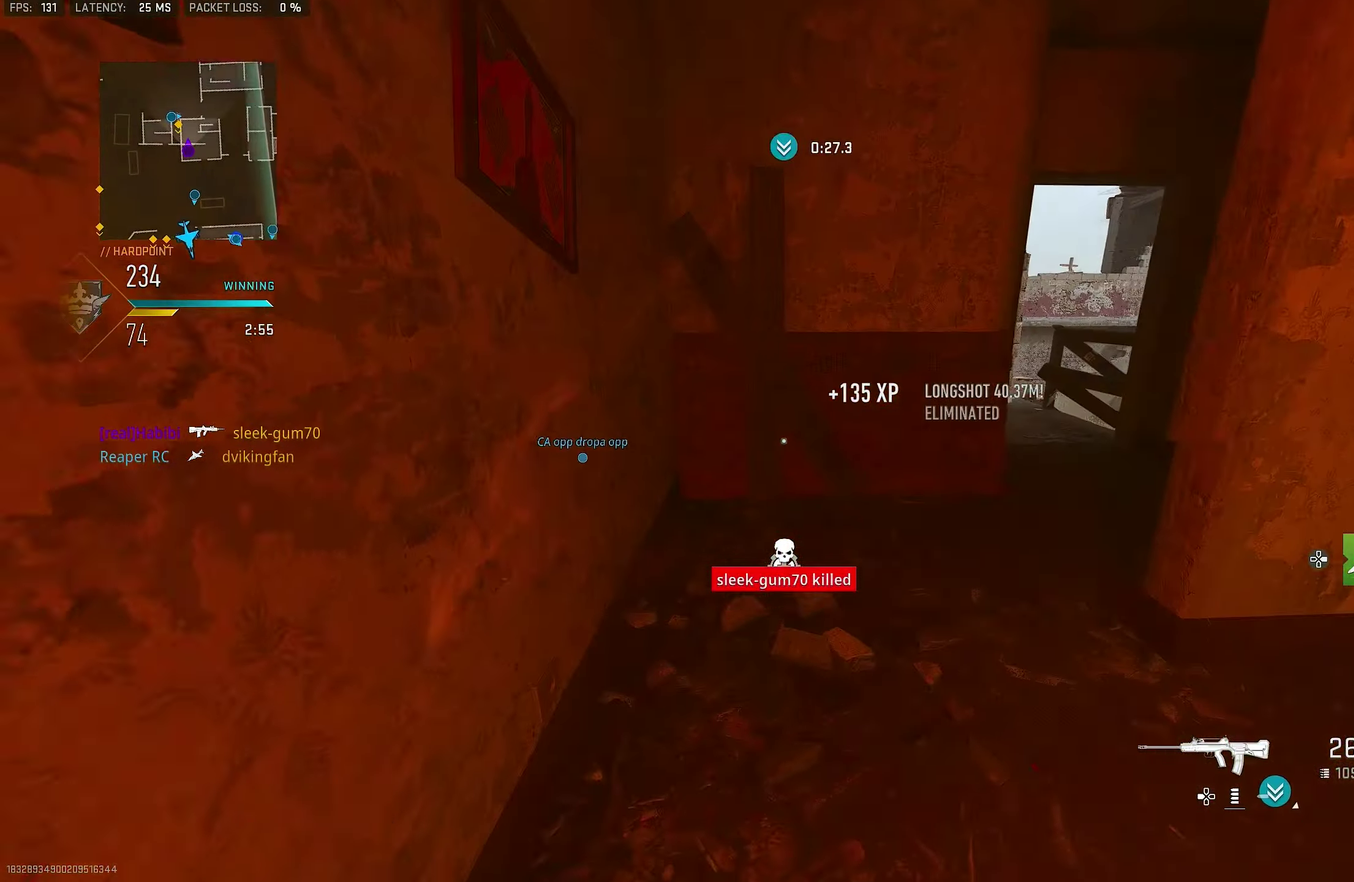
{"dt_ms": 900, "buttons": [], "left_stick": "center", "right_stick": "center"}
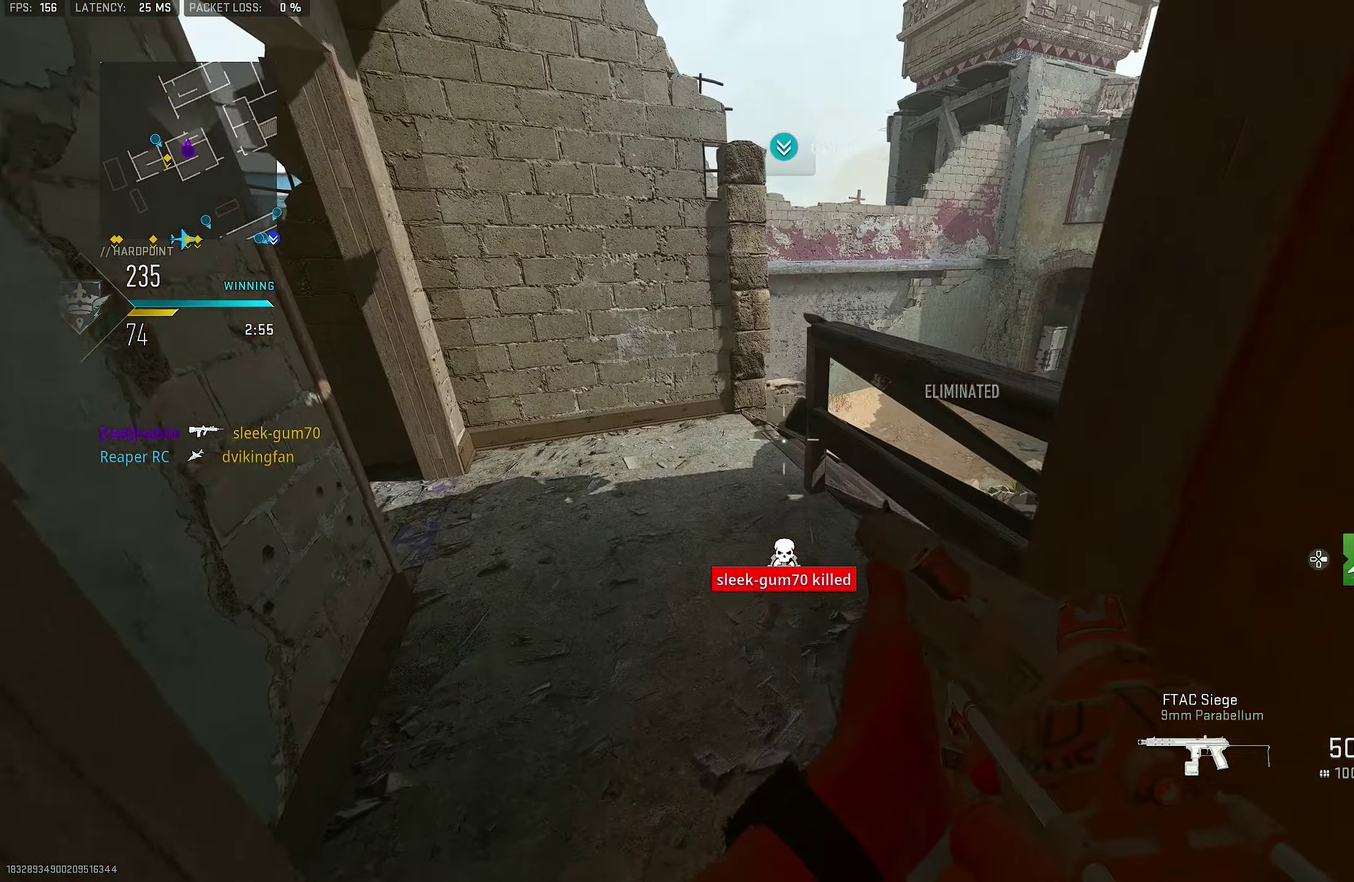
{"dt_ms": 300, "buttons": [], "left_stick": "up-left", "right_stick": "center"}
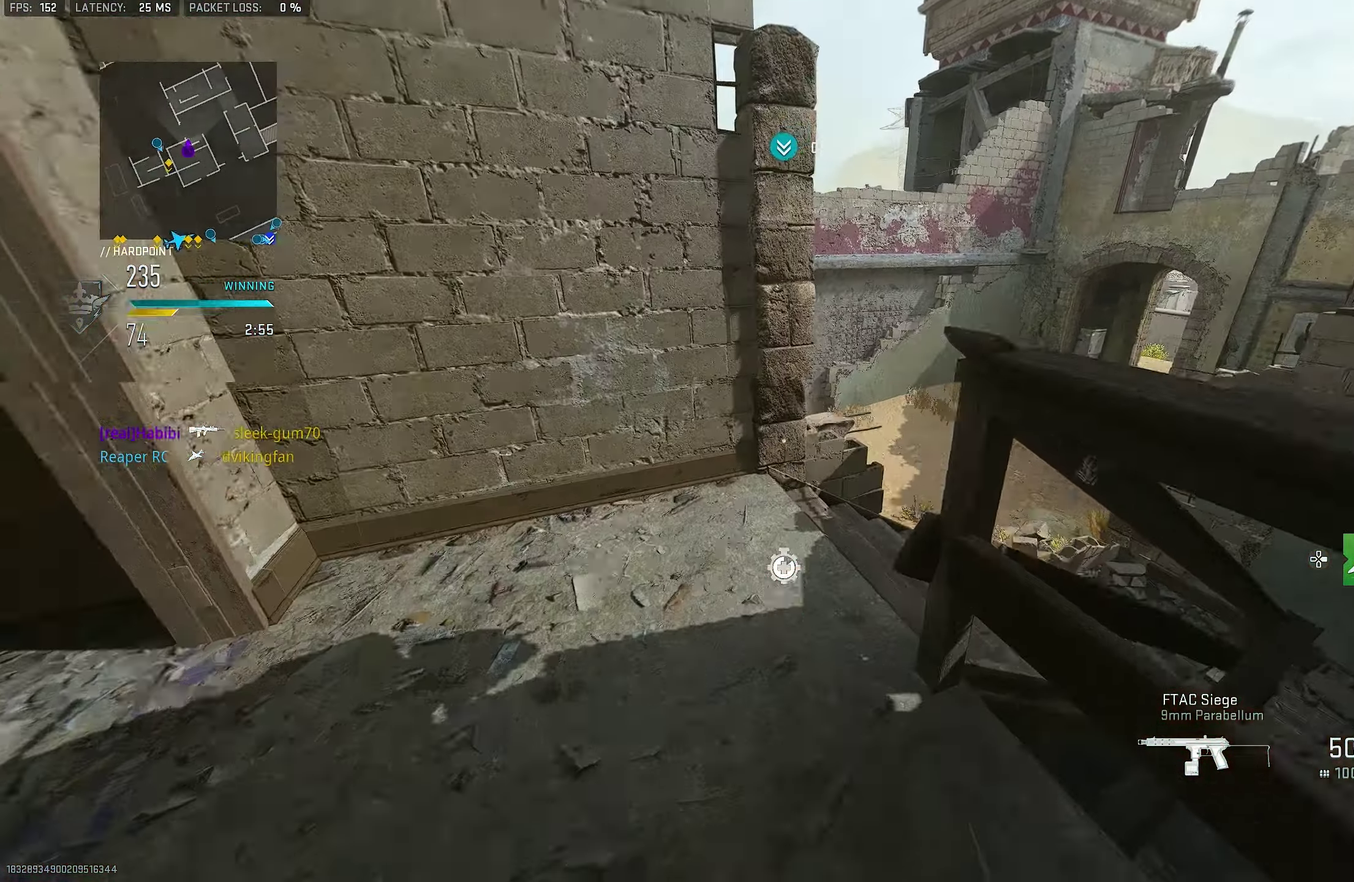
{"dt_ms": 600, "buttons": [], "left_stick": "up-right", "right_stick": "center", "events": [[33, "left_stick", "up"], [167, "right_stick", "right"], [200, "left_stick", "up-right"], [233, "right_stick", "center"], [467, "right_stick", "down-left"], [600, "right_stick", "center"]]}